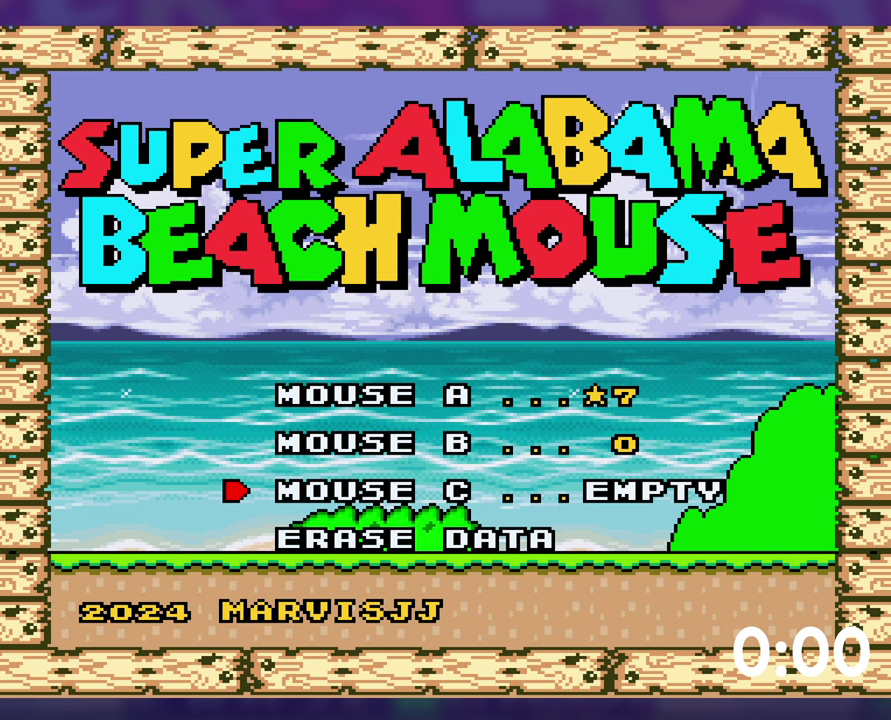
Gameplay with a controller (Nintendo layout); each line is a JSON object with the inputs held at the frame after it. "events" lists button and stick changes between this image and that frame as [ms after this image, input, new state], when the widget could be followed in between. Not read: DPAD_RIGHT L3 R3 SELECT START.
{"buttons": [], "events": [[84, "A", "up"]]}
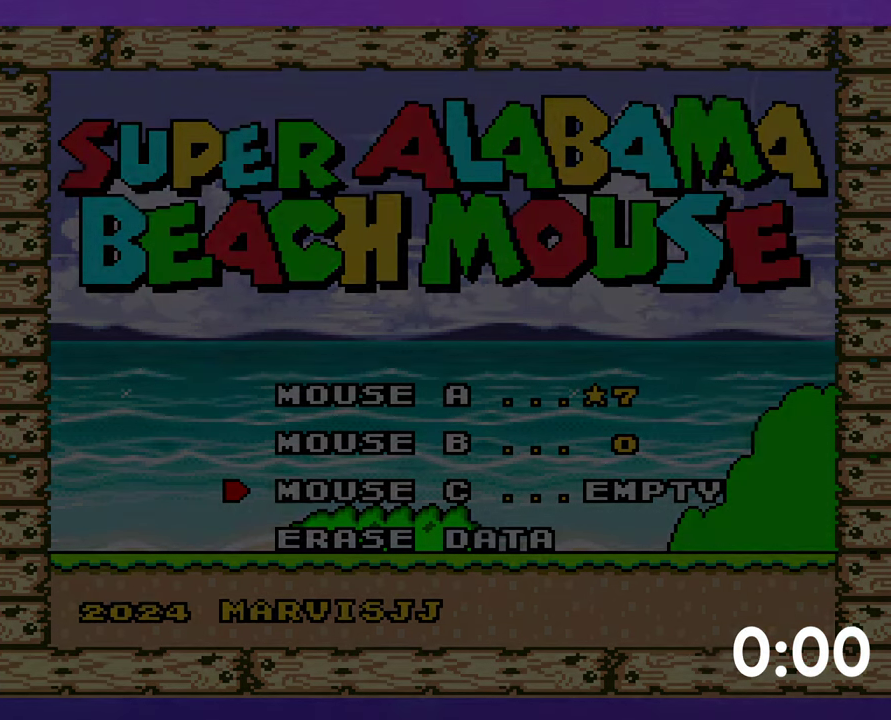
{"buttons": [], "events": []}
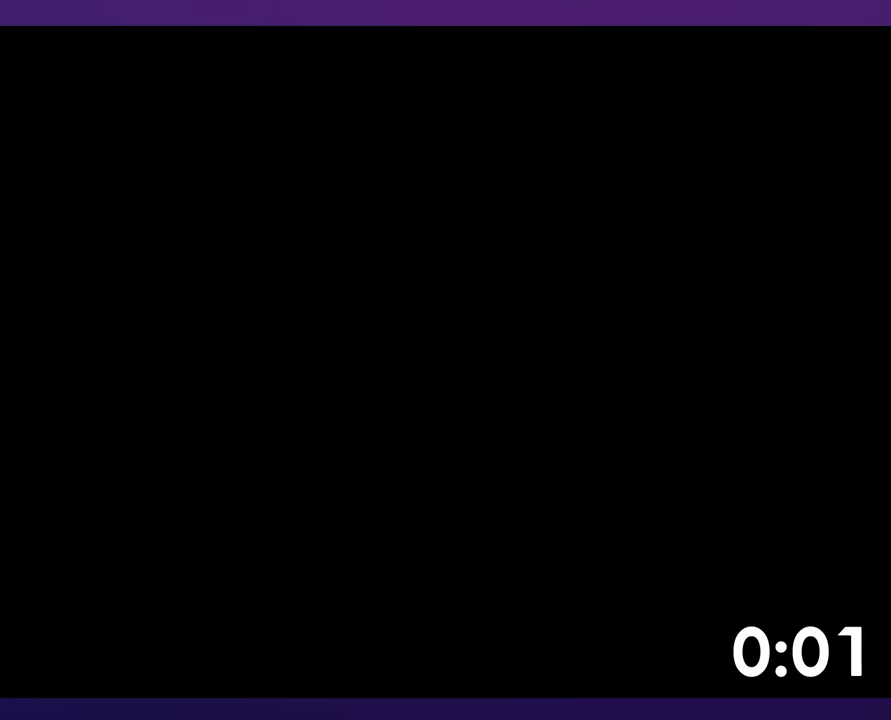
{"buttons": [], "events": []}
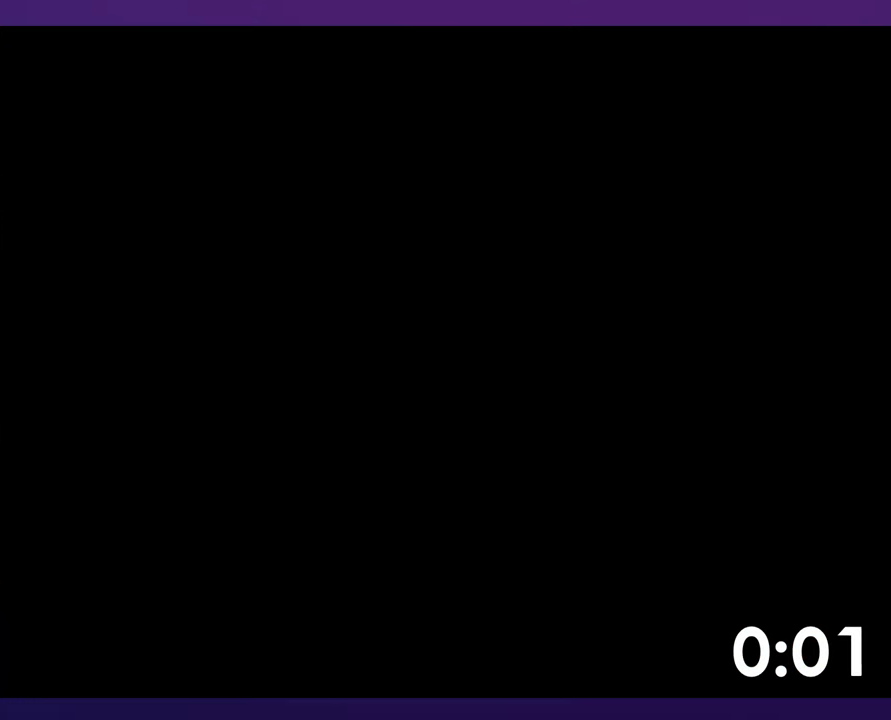
{"buttons": [], "events": []}
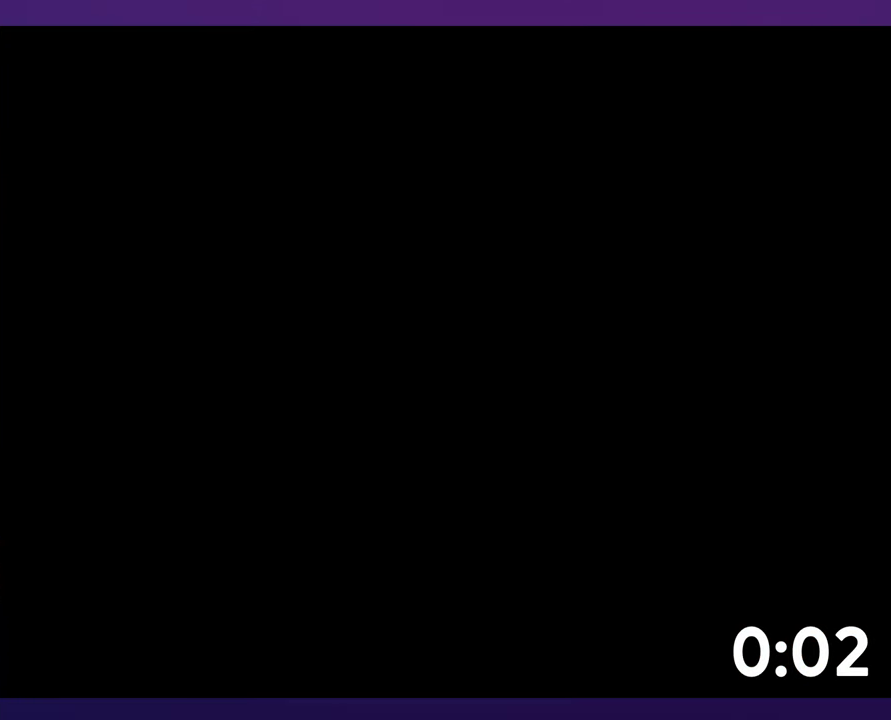
{"buttons": [], "events": []}
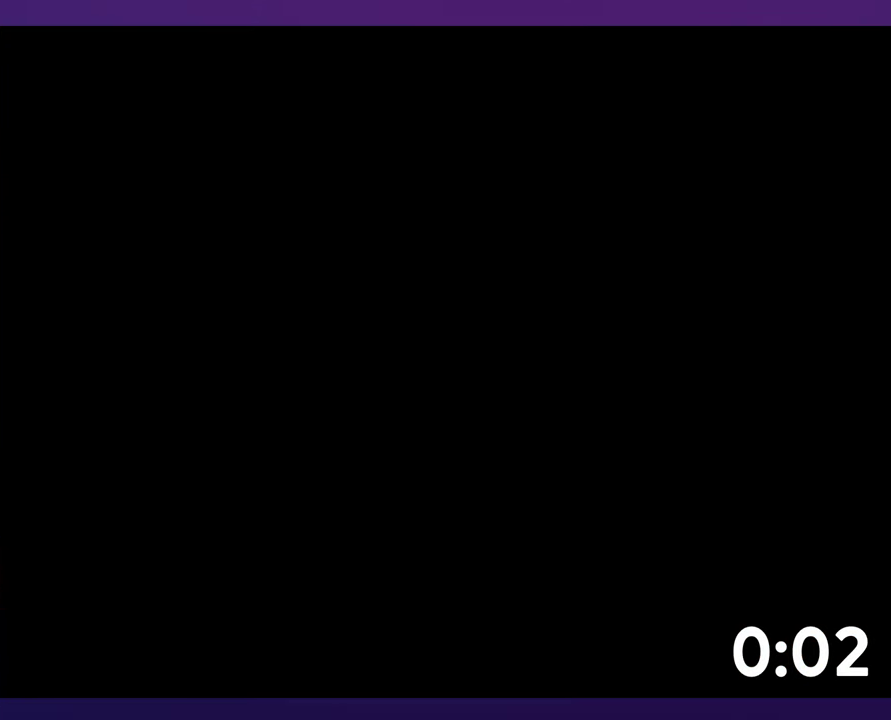
{"buttons": [], "events": []}
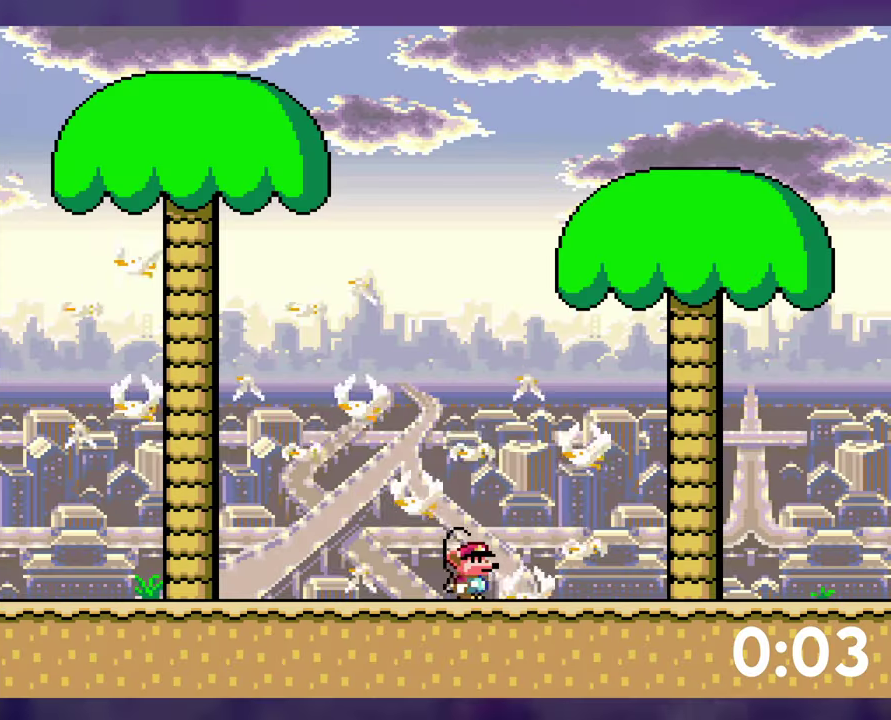
{"buttons": ["Y"], "events": [[117, "Y", "down"]]}
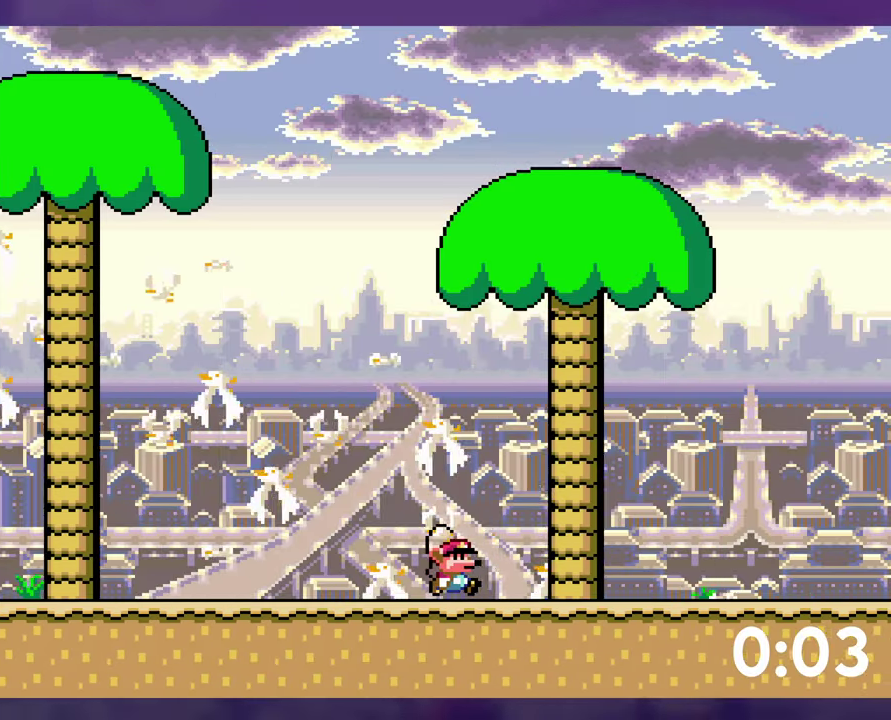
{"buttons": ["Y"], "events": []}
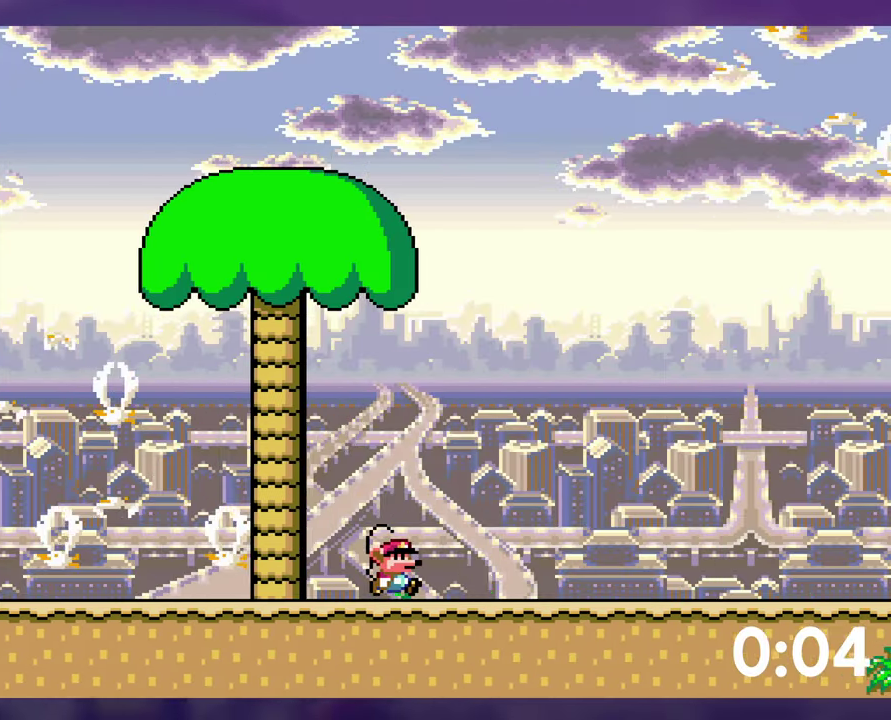
{"buttons": ["Y"], "events": []}
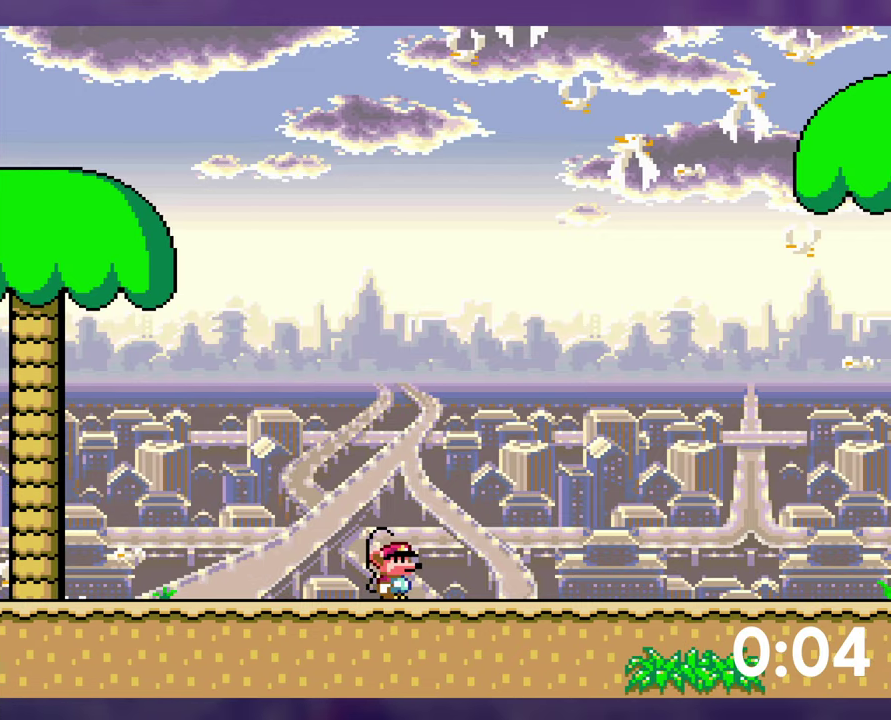
{"buttons": ["Y"], "events": []}
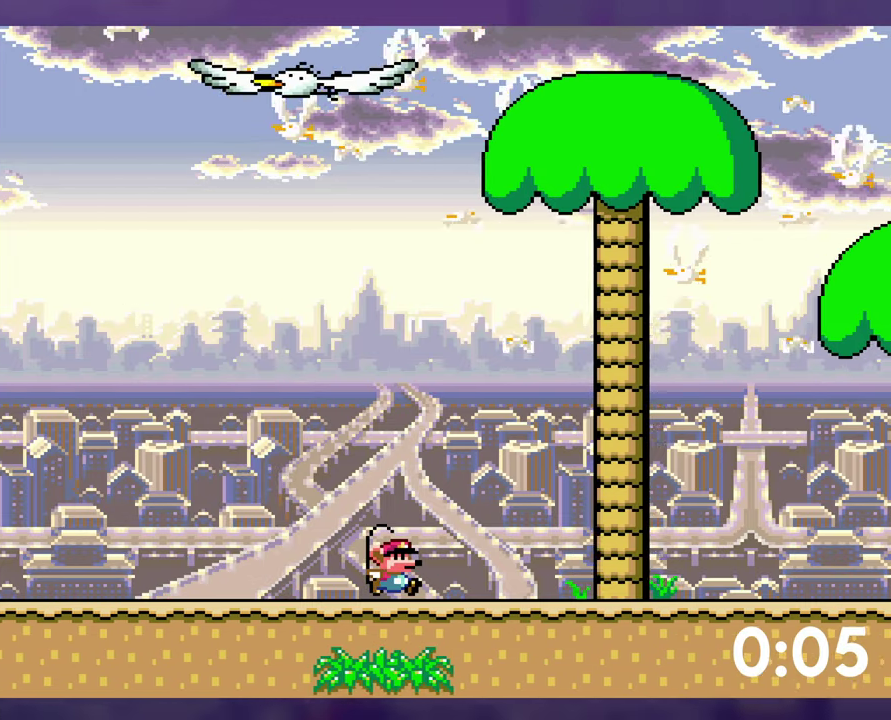
{"buttons": ["B", "Y"], "events": [[366, "B", "down"]]}
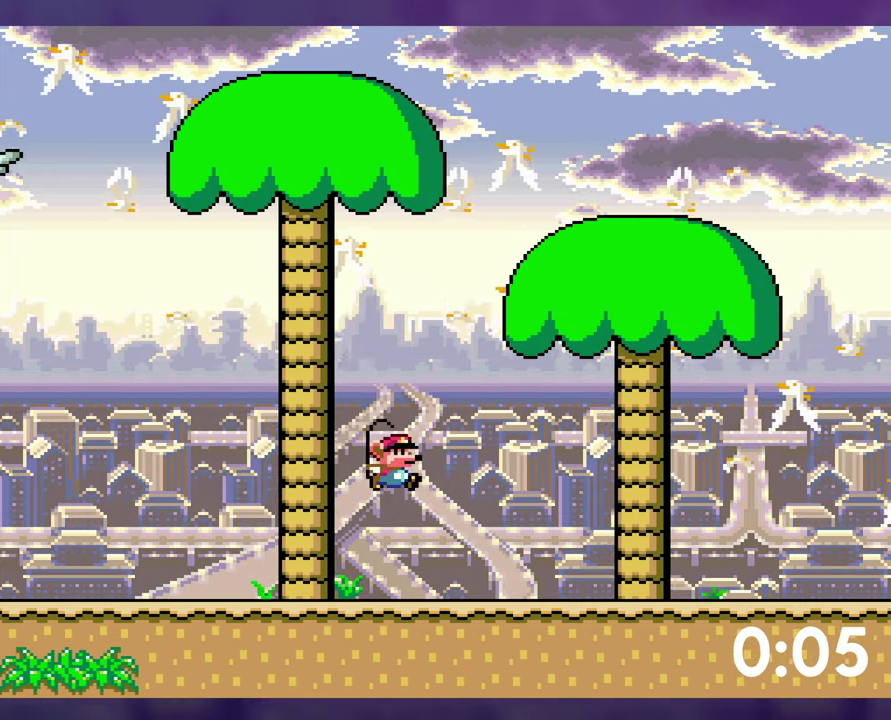
{"buttons": ["Y"], "events": [[216, "B", "up"]]}
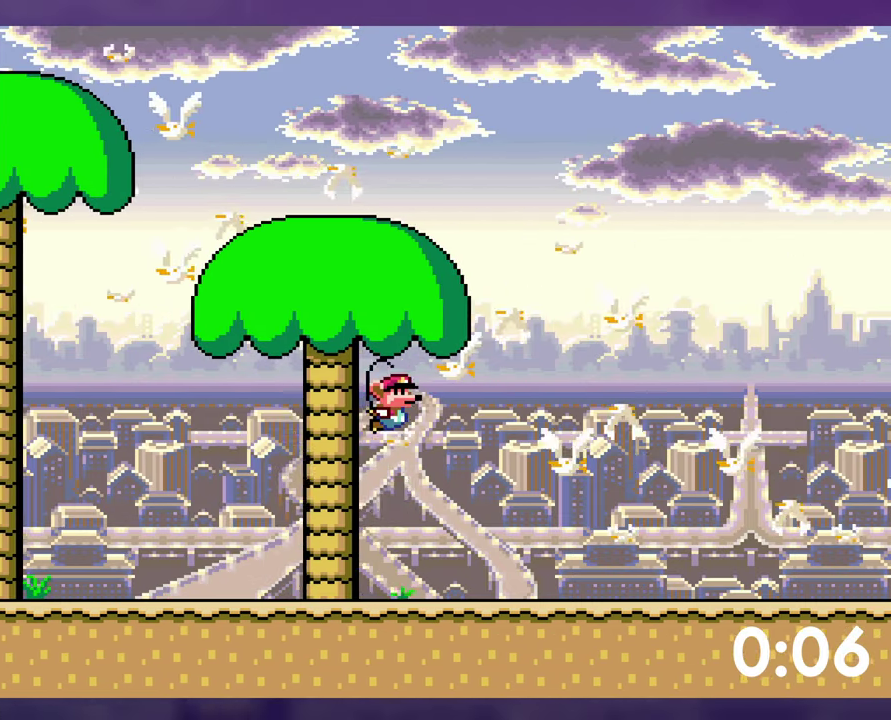
{"buttons": ["B", "Y"], "events": [[200, "B", "down"]]}
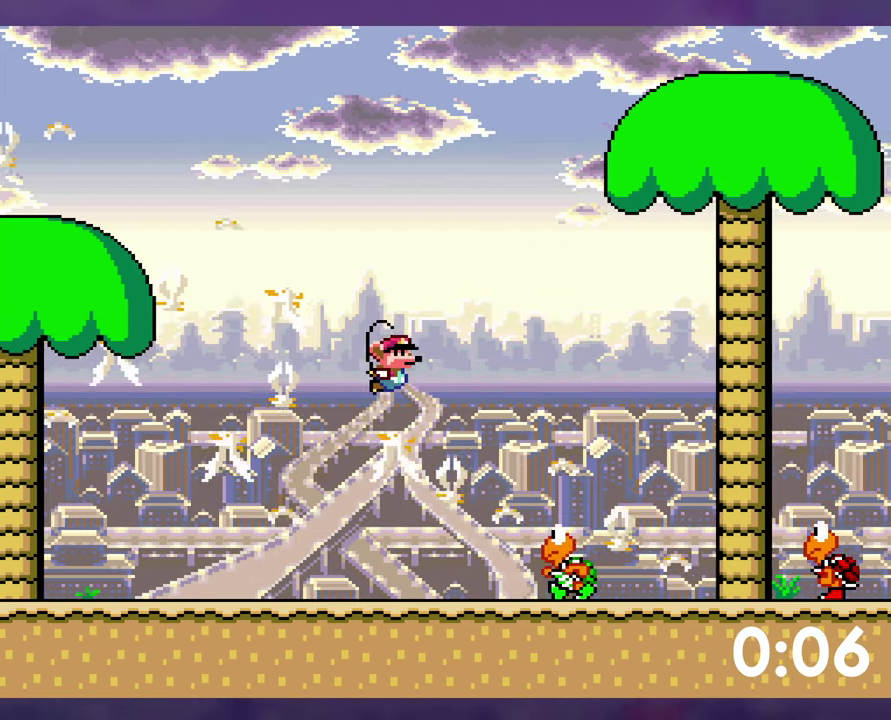
{"buttons": [], "events": [[216, "B", "up"], [400, "Y", "up"]]}
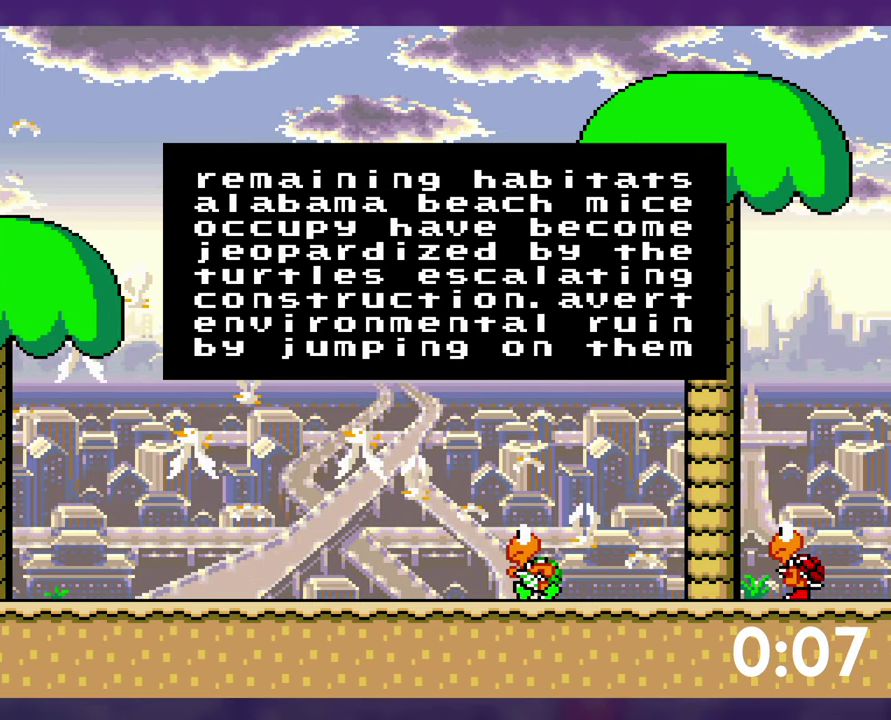
{"buttons": ["B"], "events": [[283, "B", "down"], [366, "B", "up"], [450, "B", "down"]]}
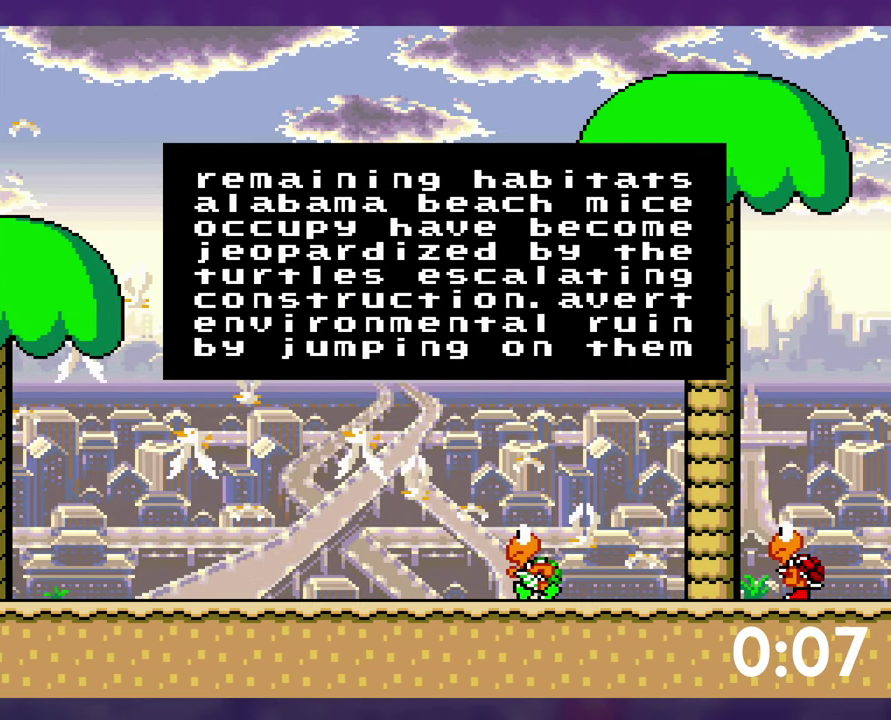
{"buttons": [], "events": [[33, "B", "up"]]}
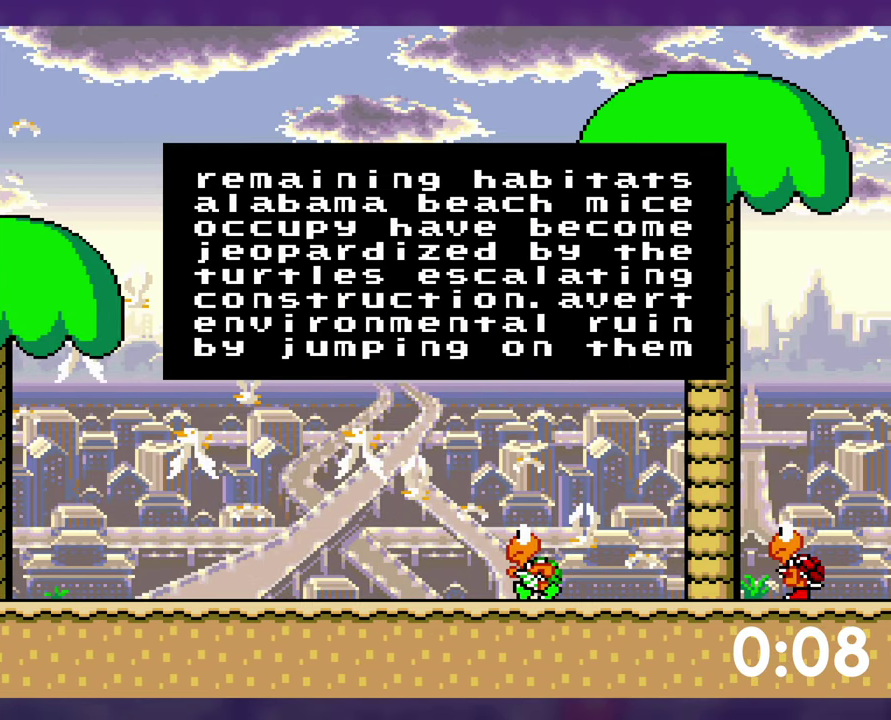
{"buttons": [], "events": []}